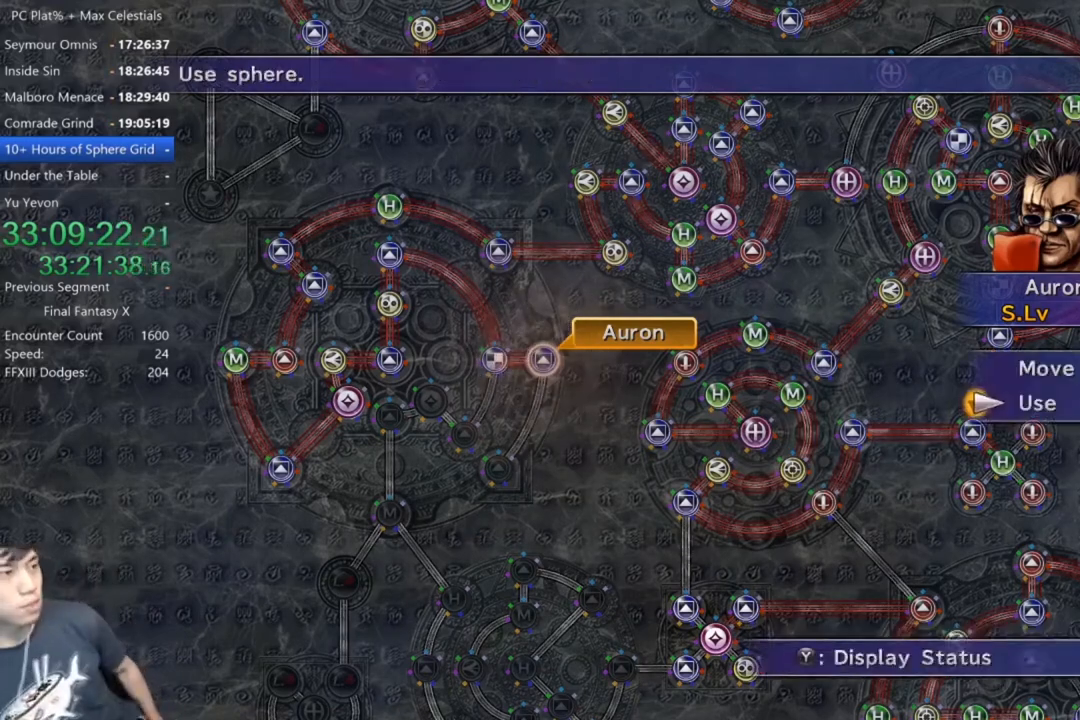
Gameplay with a controller (Xbox layout); each line is a JSON object with the inputs held at the frame after it. "events" lists button and stick changes between this image and that frame as [ms after this image, input, new state], when the widget could be followed in between. Not read: START.
{"buttons": [], "left_stick": "center", "right_stick": "center", "events": [[33, "A", "up"], [100, "A", "down"], [200, "A", "up"], [267, "A", "down"], [333, "A", "up"], [433, "A", "down"], [500, "A", "up"]]}
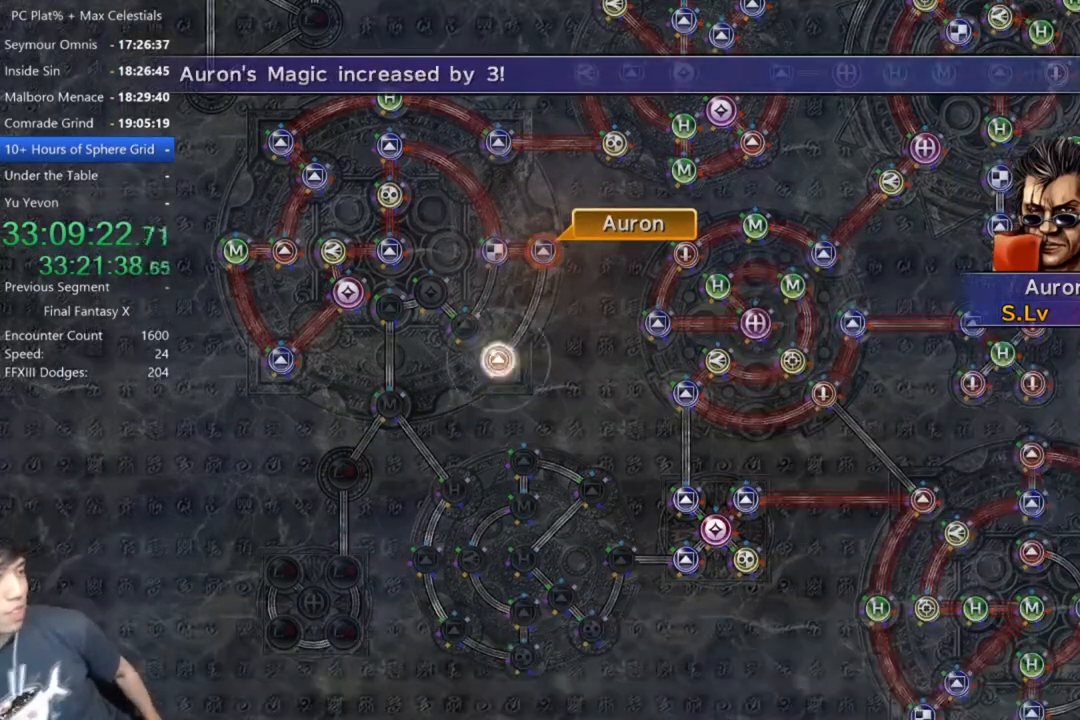
{"buttons": [], "left_stick": "center", "right_stick": "center", "events": [[100, "A", "down"], [200, "A", "up"]]}
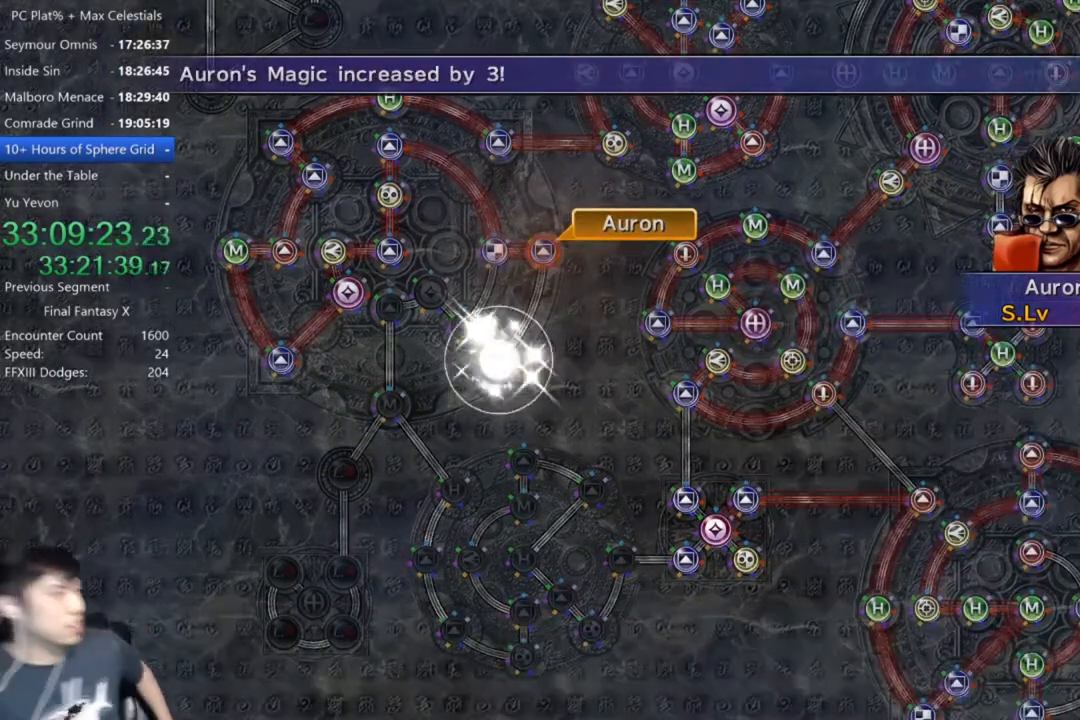
{"buttons": [], "left_stick": "center", "right_stick": "center", "events": []}
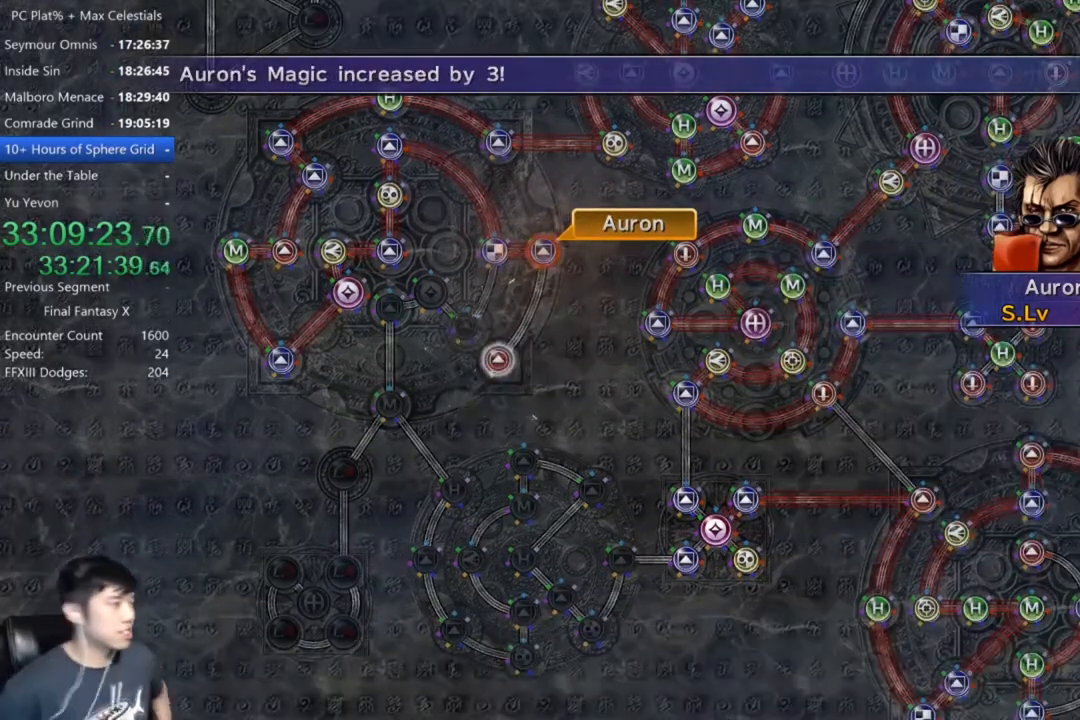
{"buttons": [], "left_stick": "center", "right_stick": "center", "events": []}
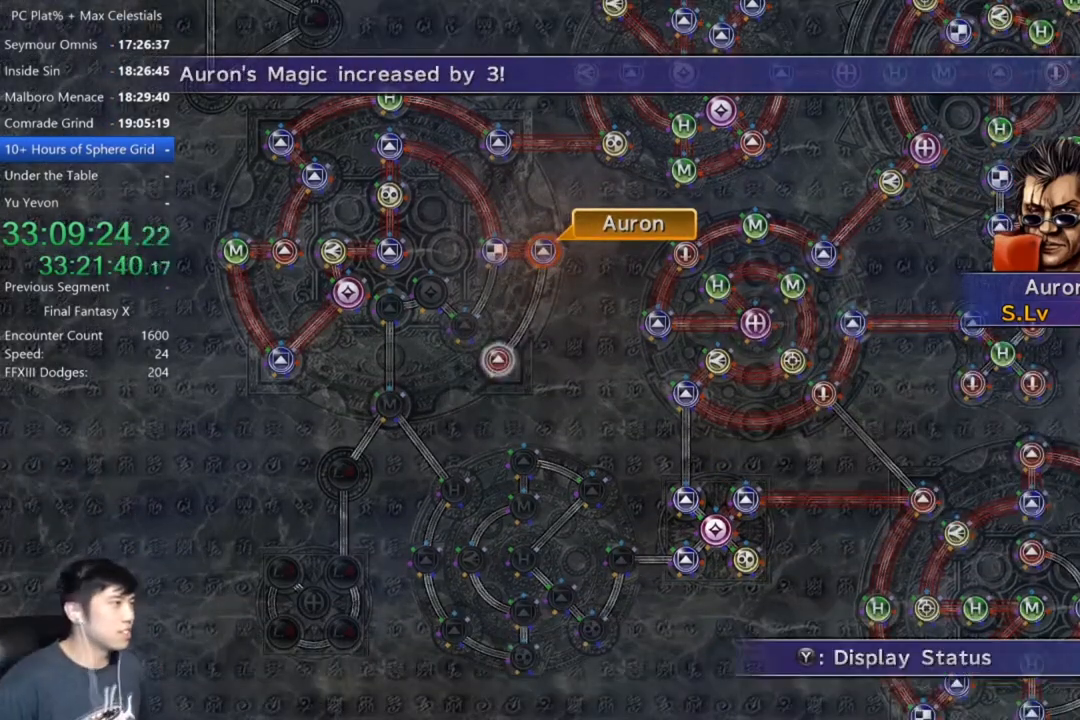
{"buttons": [], "left_stick": "center", "right_stick": "center", "events": [[133, "A", "down"], [233, "A", "up"], [400, "DPAD_UP", "down"], [467, "DPAD_UP", "up"]]}
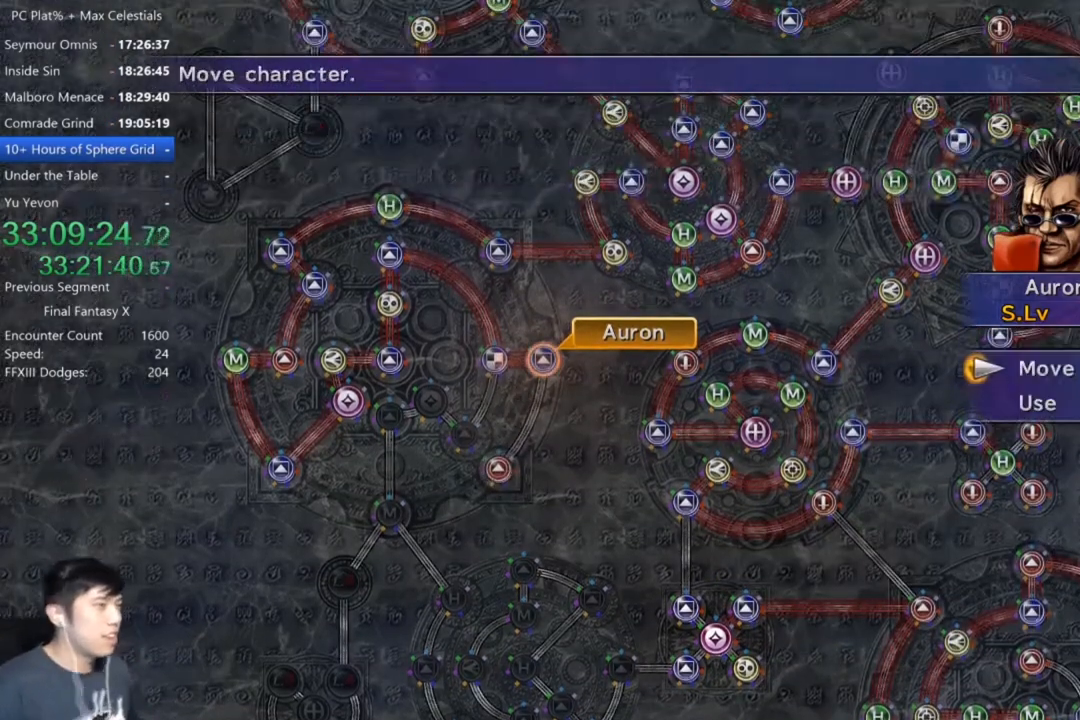
{"buttons": [], "left_stick": "down-left", "right_stick": "center", "events": [[67, "A", "down"], [167, "A", "up"], [200, "left_stick", "left"], [334, "left_stick", "down-left"]]}
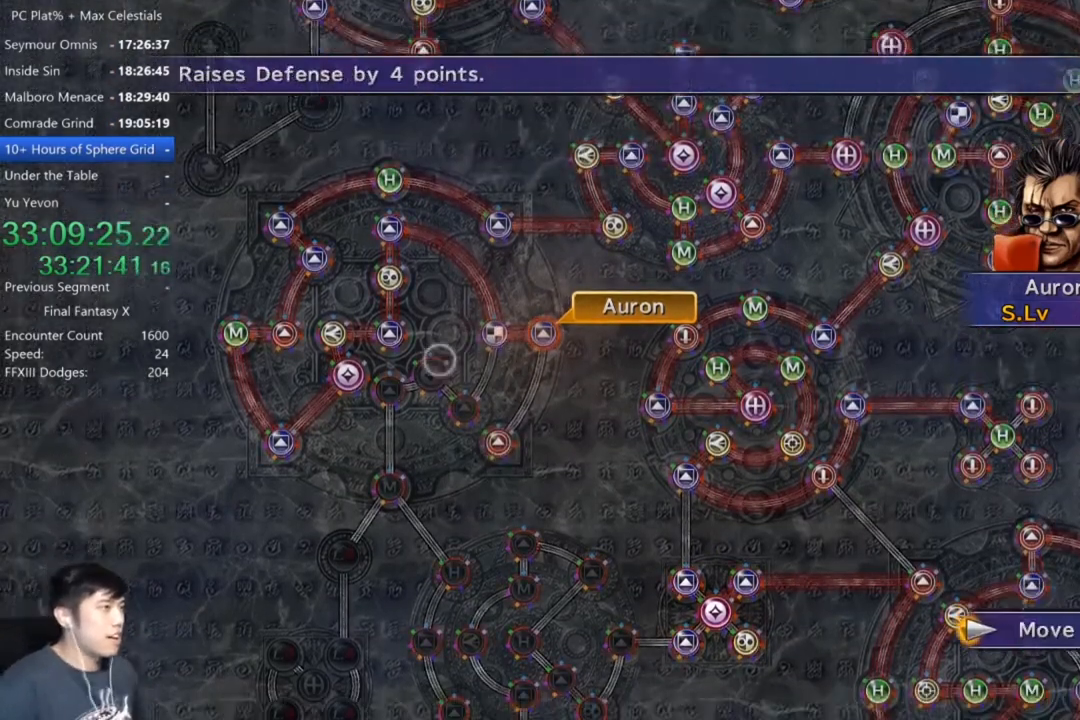
{"buttons": [], "left_stick": "center", "right_stick": "center", "events": [[66, "left_stick", "center"], [367, "A", "down"], [433, "A", "up"]]}
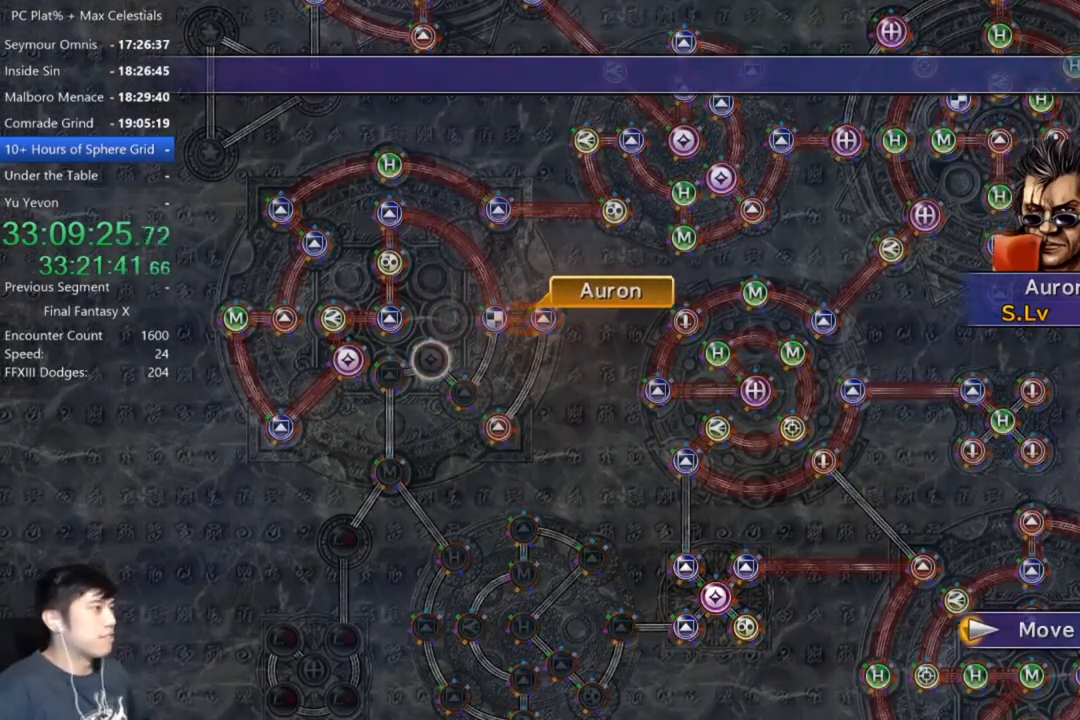
{"buttons": [], "left_stick": "center", "right_stick": "center", "events": []}
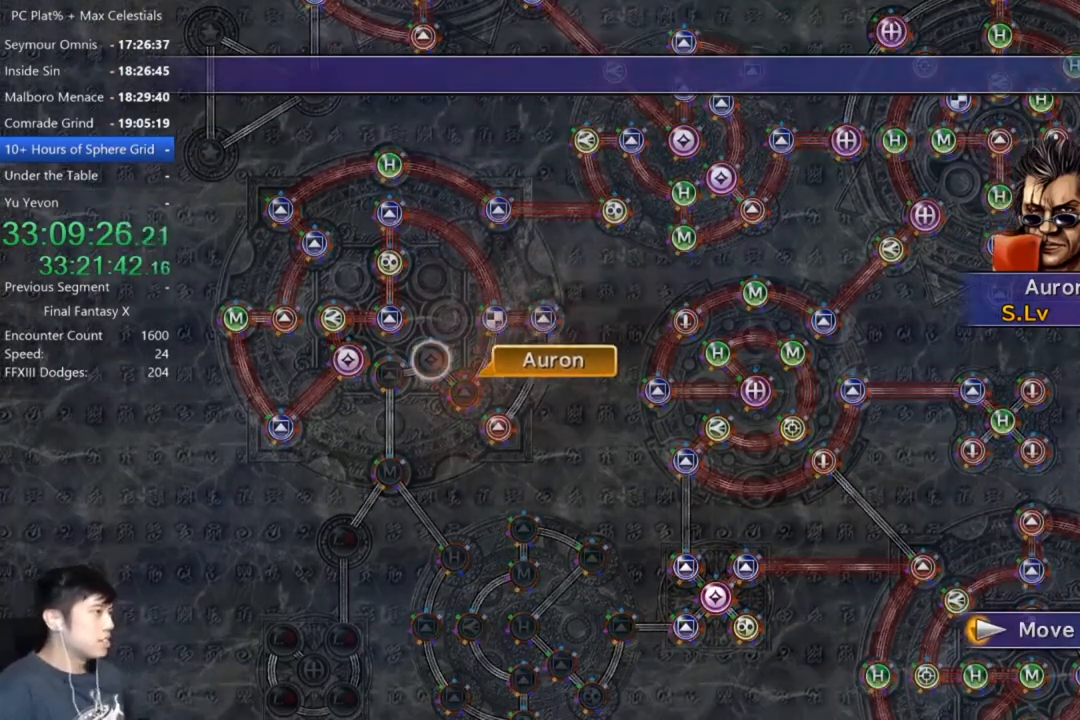
{"buttons": [], "left_stick": "center", "right_stick": "center", "events": [[267, "A", "down"], [333, "A", "up"], [433, "A", "down"], [500, "A", "up"]]}
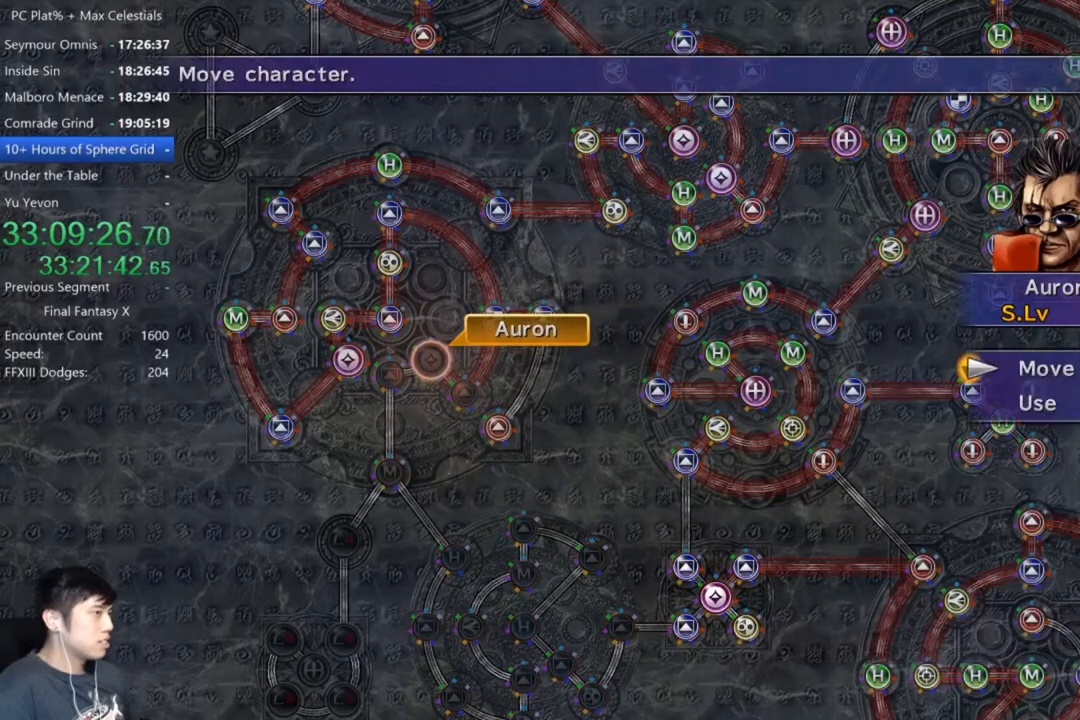
{"buttons": [], "left_stick": "center", "right_stick": "center", "events": [[67, "DPAD_DOWN", "down"], [100, "A", "down"], [134, "DPAD_DOWN", "up"], [167, "A", "up"], [401, "DPAD_DOWN", "down"], [501, "DPAD_DOWN", "up"]]}
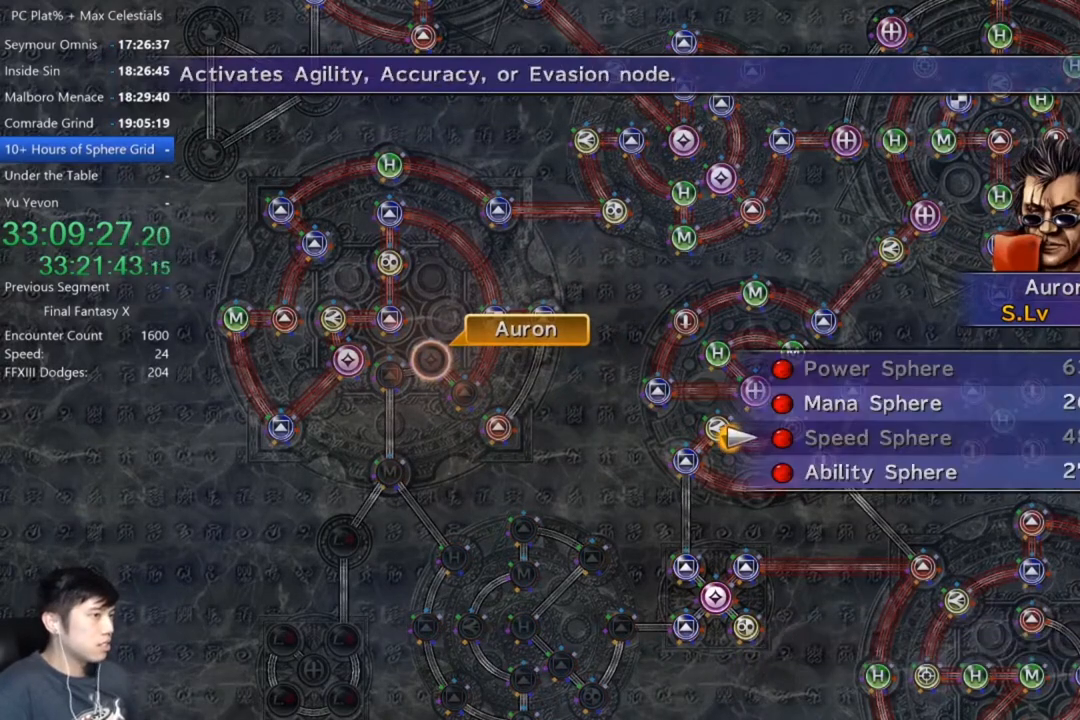
{"buttons": ["A"], "left_stick": "center", "right_stick": "center", "events": [[66, "DPAD_DOWN", "down"], [166, "A", "down"], [166, "DPAD_DOWN", "up"], [233, "A", "up"], [333, "A", "down"], [400, "A", "up"], [467, "A", "down"]]}
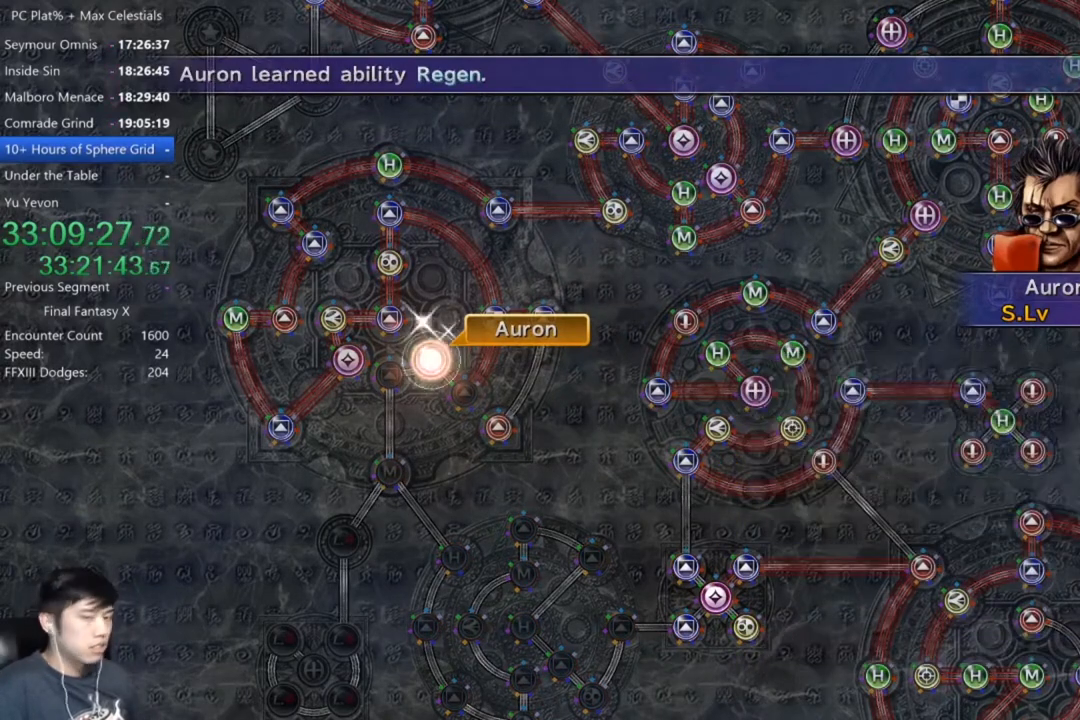
{"buttons": [], "left_stick": "center", "right_stick": "center", "events": [[34, "A", "up"], [134, "A", "down"], [200, "A", "up"]]}
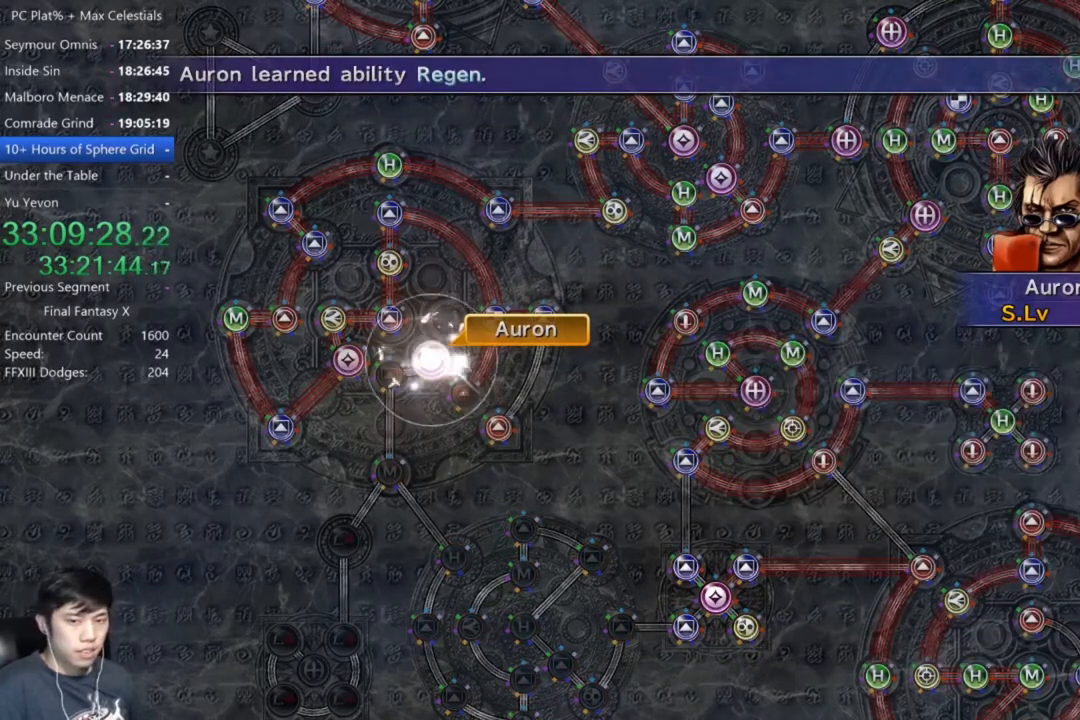
{"buttons": [], "left_stick": "center", "right_stick": "center", "events": []}
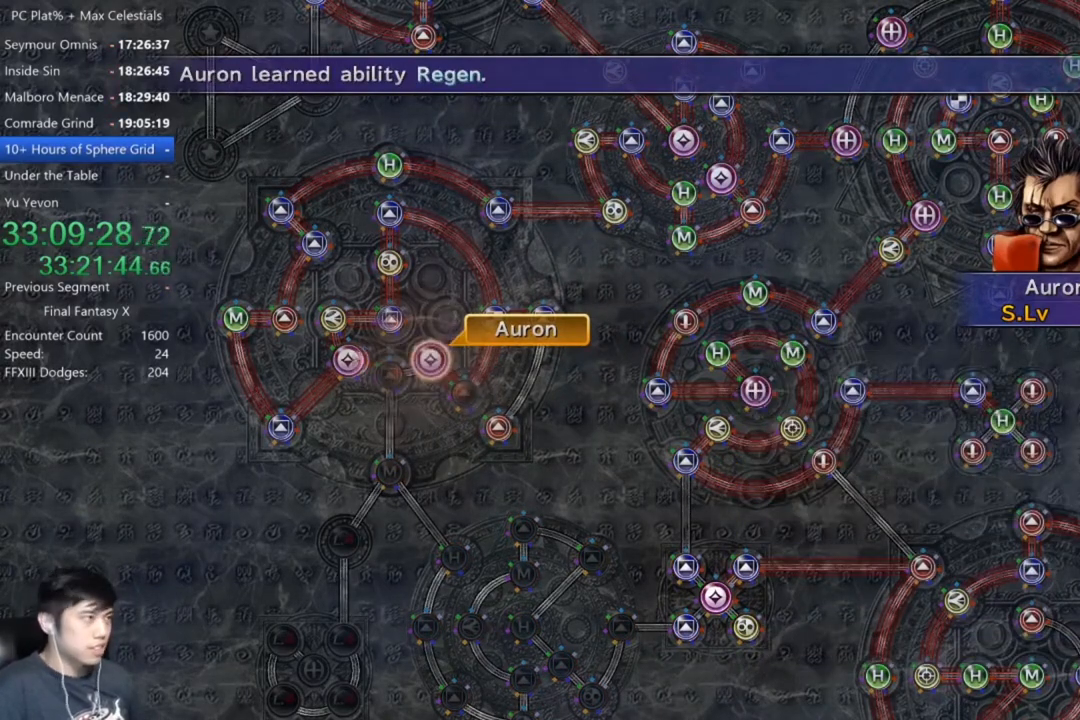
{"buttons": ["A"], "left_stick": "center", "right_stick": "center", "events": [[134, "A", "down"], [200, "A", "up"], [334, "A", "down"], [367, "A", "up"], [467, "A", "down"]]}
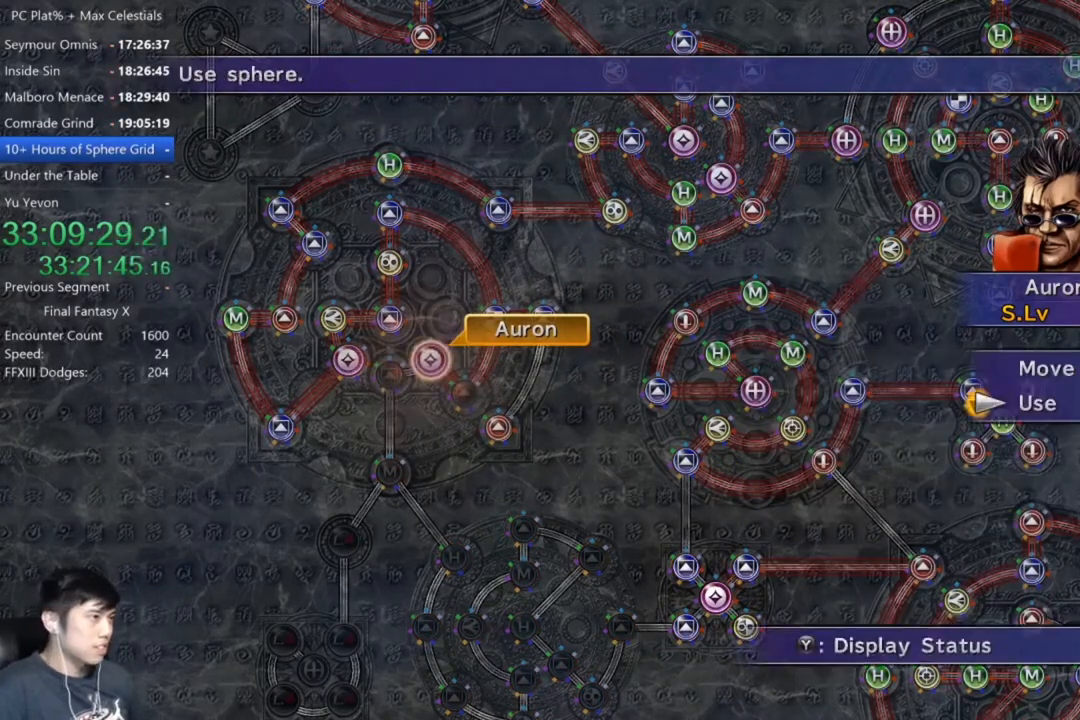
{"buttons": ["DPAD_UP"], "left_stick": "center", "right_stick": "center", "events": [[33, "A", "up"], [133, "A", "down"], [166, "A", "up"], [300, "DPAD_UP", "down"], [400, "DPAD_UP", "up"], [467, "DPAD_UP", "down"]]}
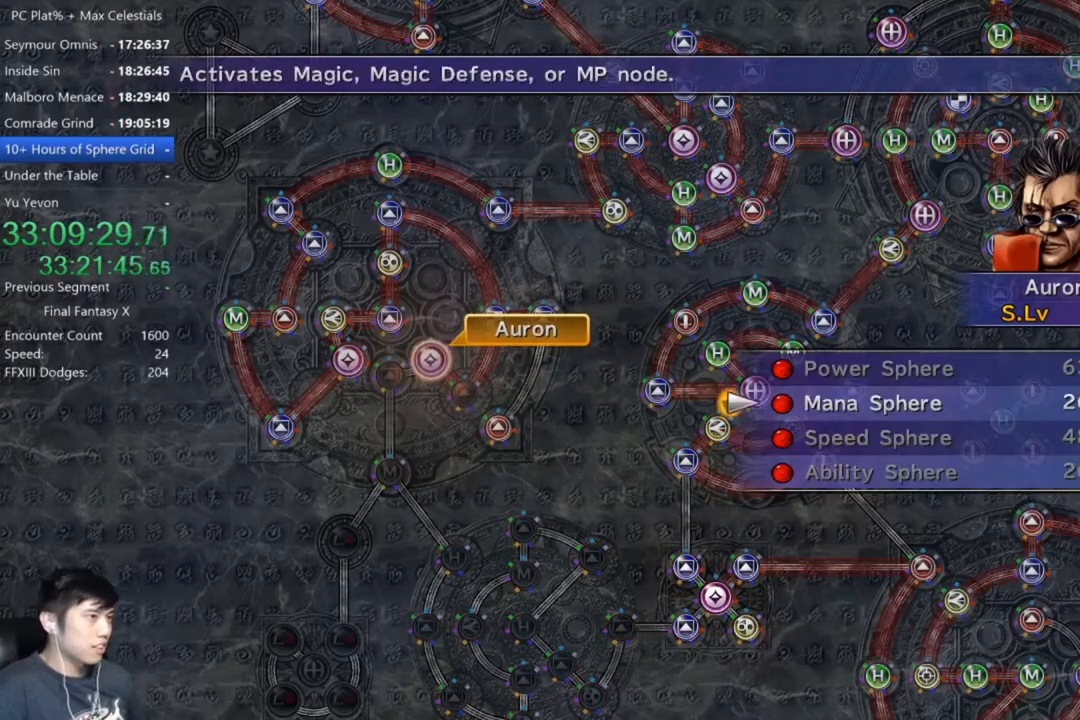
{"buttons": ["A"], "left_stick": "center", "right_stick": "center", "events": [[67, "DPAD_UP", "up"], [134, "A", "down"], [167, "A", "up"], [267, "A", "down"], [367, "A", "up"], [434, "A", "down"]]}
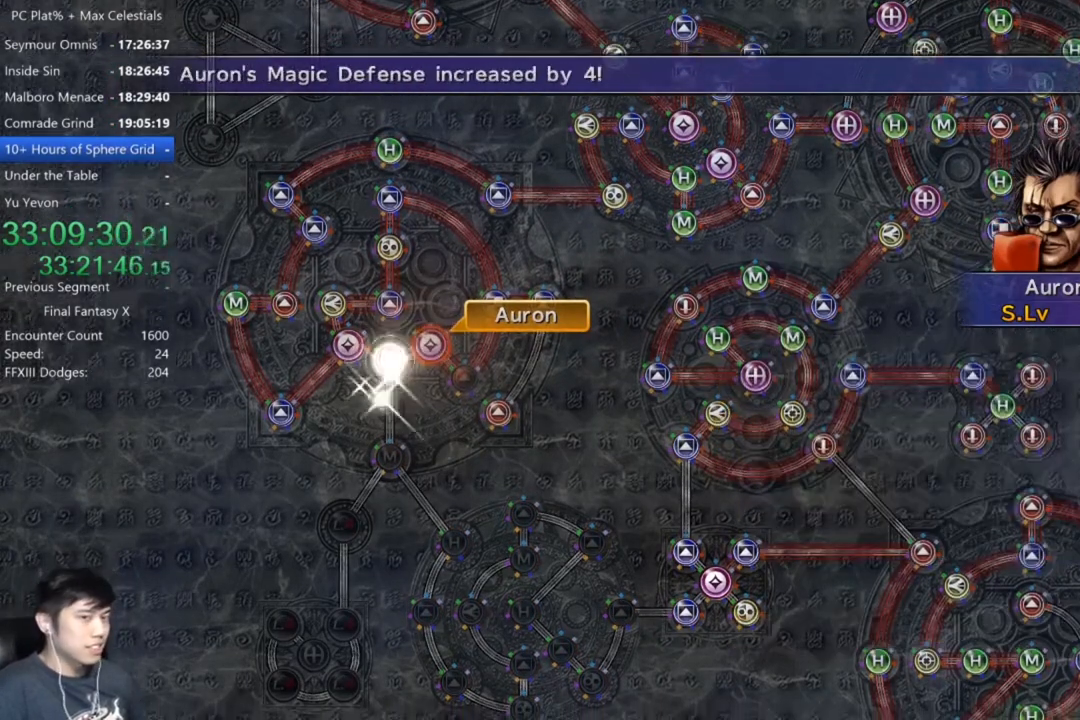
{"buttons": [], "left_stick": "center", "right_stick": "center", "events": [[33, "A", "up"]]}
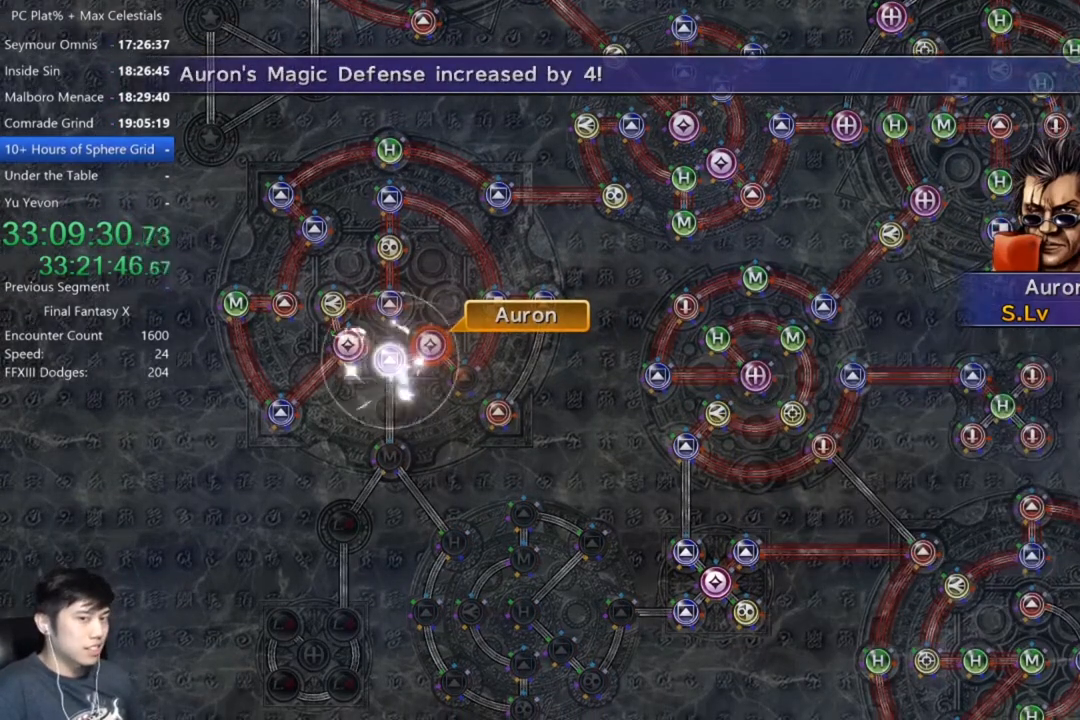
{"buttons": [], "left_stick": "center", "right_stick": "center", "events": [[200, "A", "down"], [267, "A", "up"], [367, "A", "down"], [467, "A", "up"]]}
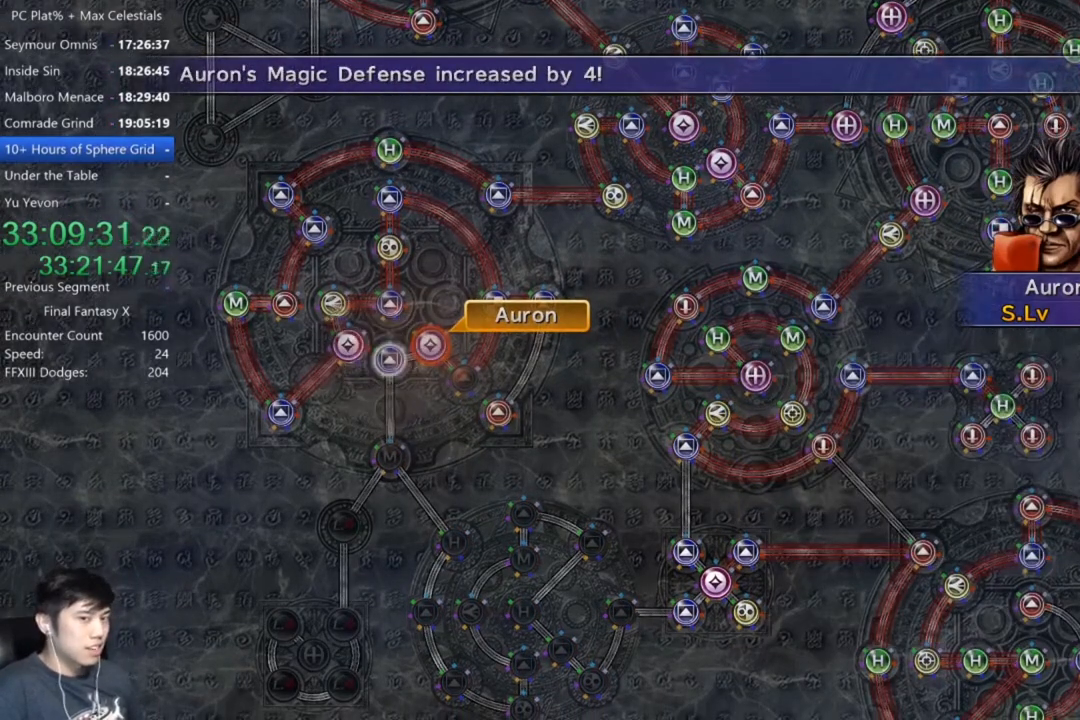
{"buttons": [], "left_stick": "center", "right_stick": "center", "events": [[66, "A", "down"], [166, "A", "up"], [267, "A", "down"], [300, "A", "up"], [367, "A", "down"], [467, "A", "up"]]}
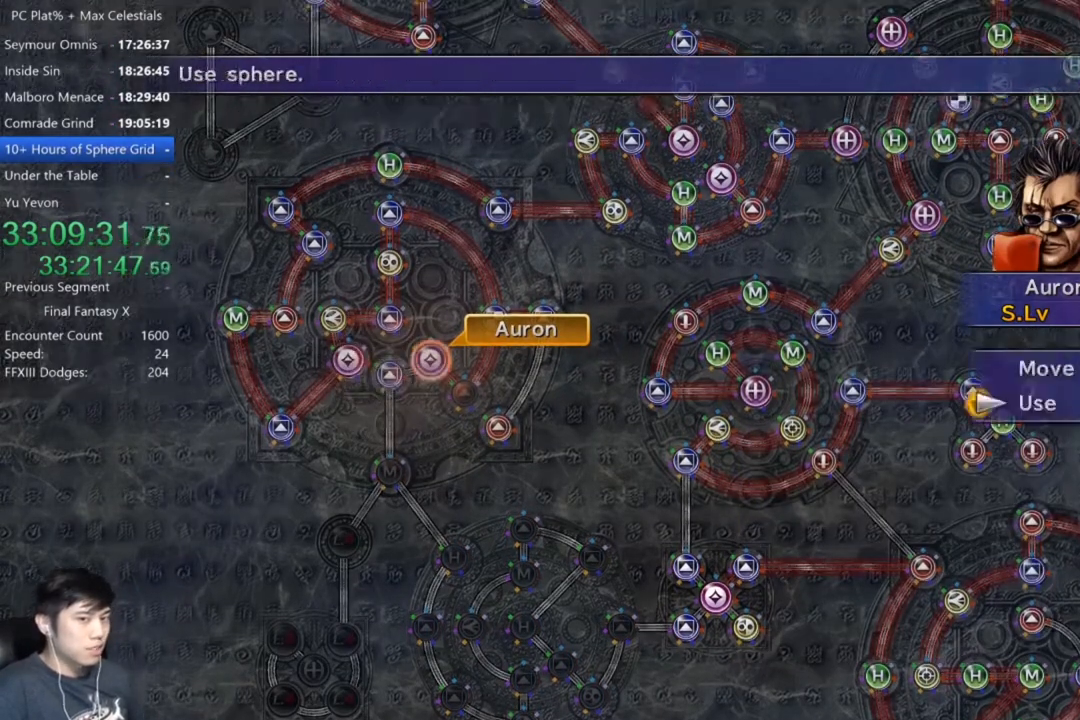
{"buttons": [], "left_stick": "center", "right_stick": "center", "events": [[67, "A", "down"], [134, "A", "up"], [234, "A", "down"], [300, "A", "up"], [401, "A", "down"], [501, "A", "up"]]}
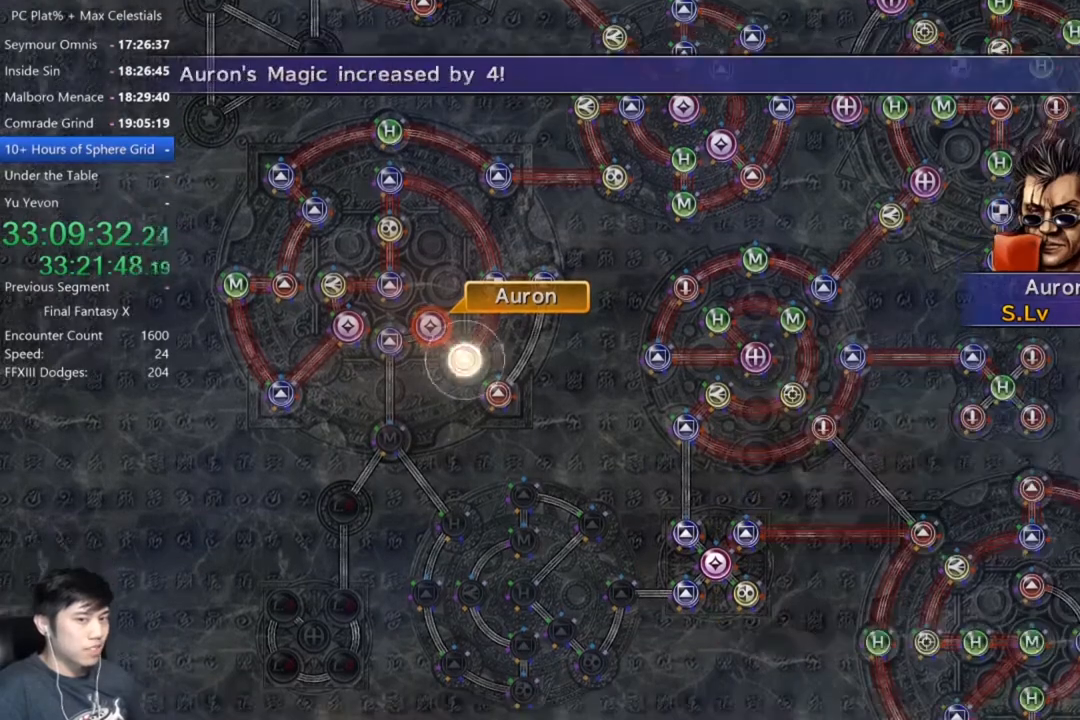
{"buttons": [], "left_stick": "center", "right_stick": "center", "events": []}
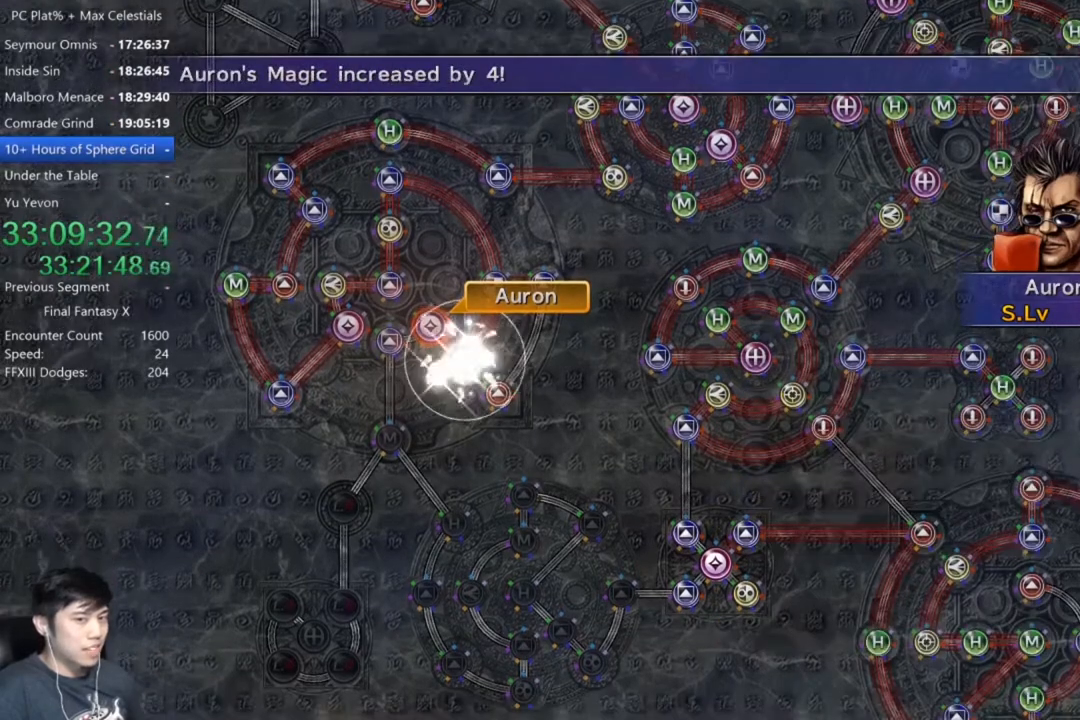
{"buttons": [], "left_stick": "center", "right_stick": "center", "events": []}
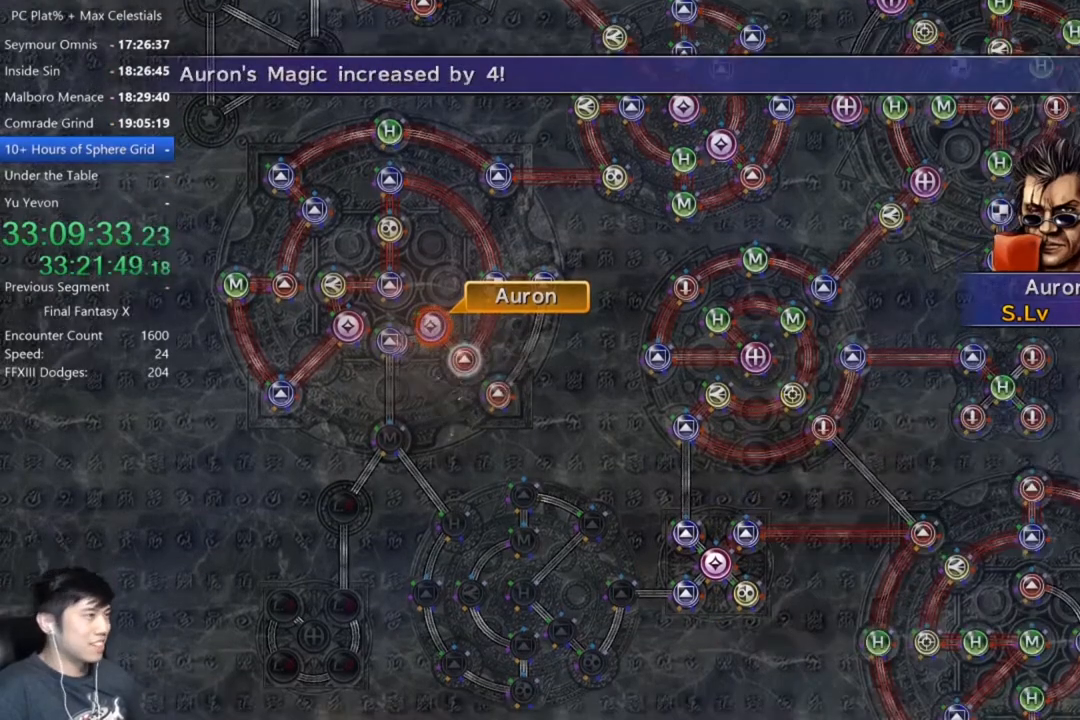
{"buttons": [], "left_stick": "center", "right_stick": "center", "events": [[200, "A", "down"], [300, "A", "up"]]}
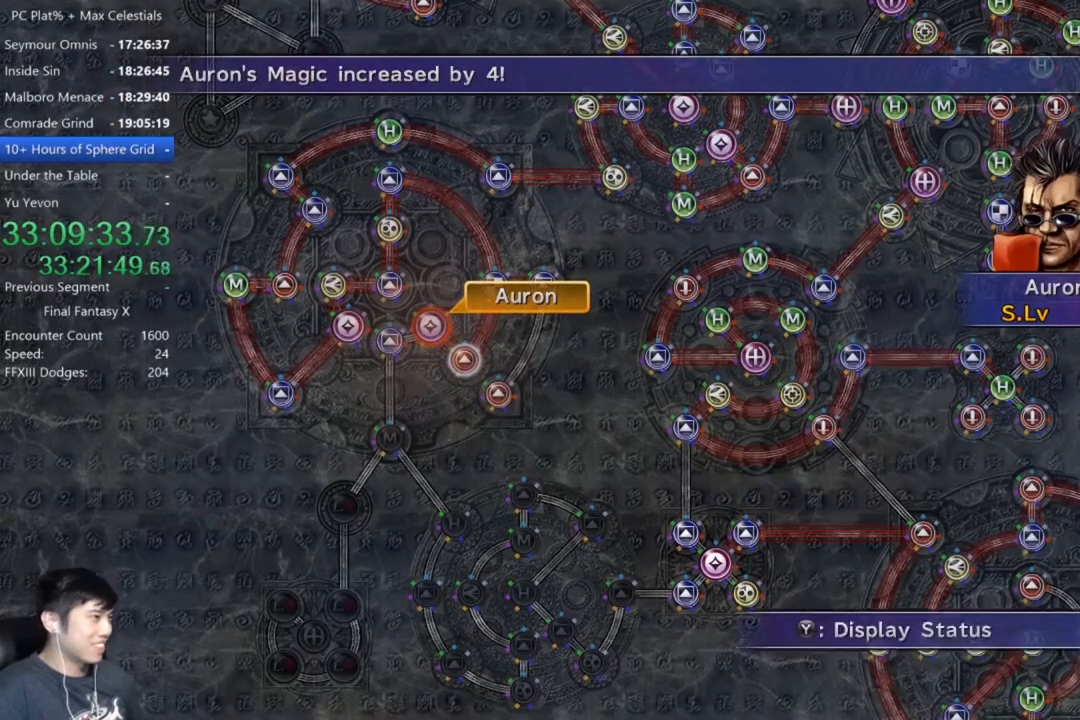
{"buttons": ["A"], "left_stick": "center", "right_stick": "center", "events": [[33, "A", "down"], [167, "A", "up"], [334, "DPAD_UP", "down"], [401, "DPAD_UP", "up"], [467, "A", "down"]]}
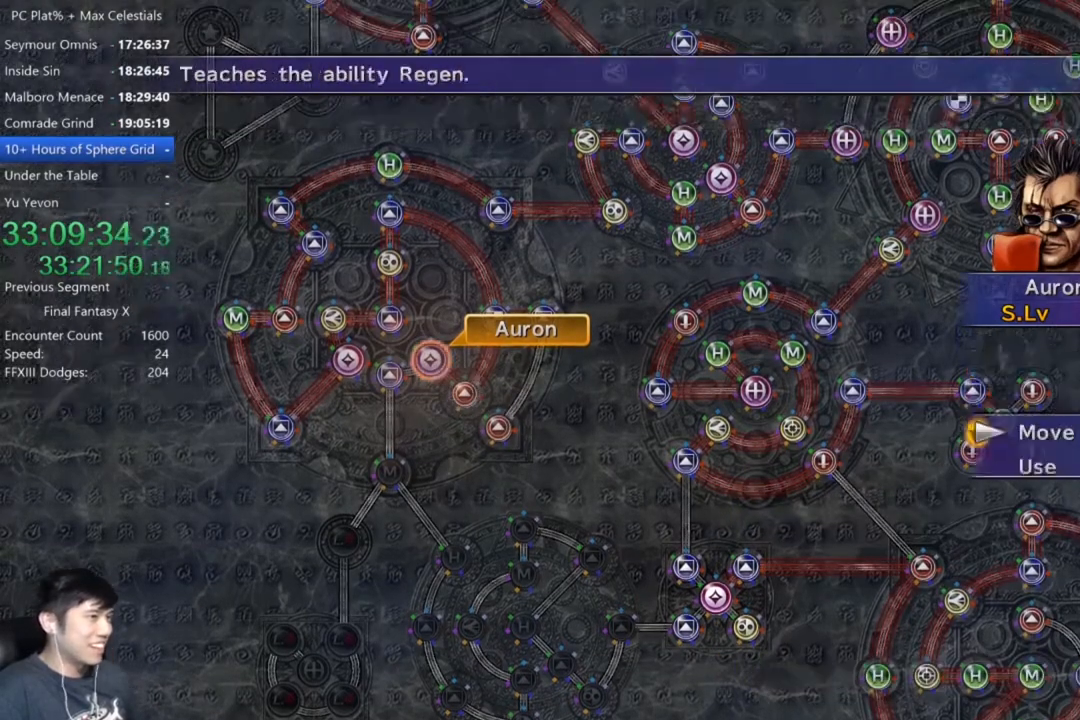
{"buttons": [], "left_stick": "down-right", "right_stick": "center", "events": [[33, "A", "up"], [66, "left_stick", "down"], [500, "left_stick", "down-right"]]}
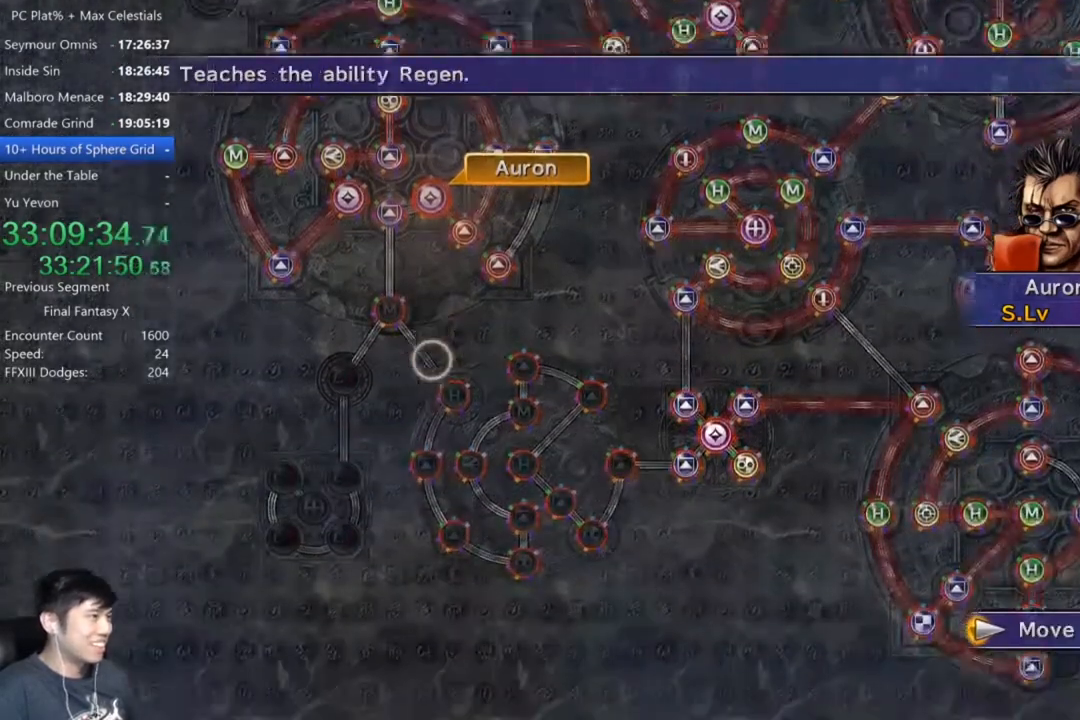
{"buttons": [], "left_stick": "center", "right_stick": "center", "events": [[134, "left_stick", "center"], [300, "A", "down"], [367, "A", "up"]]}
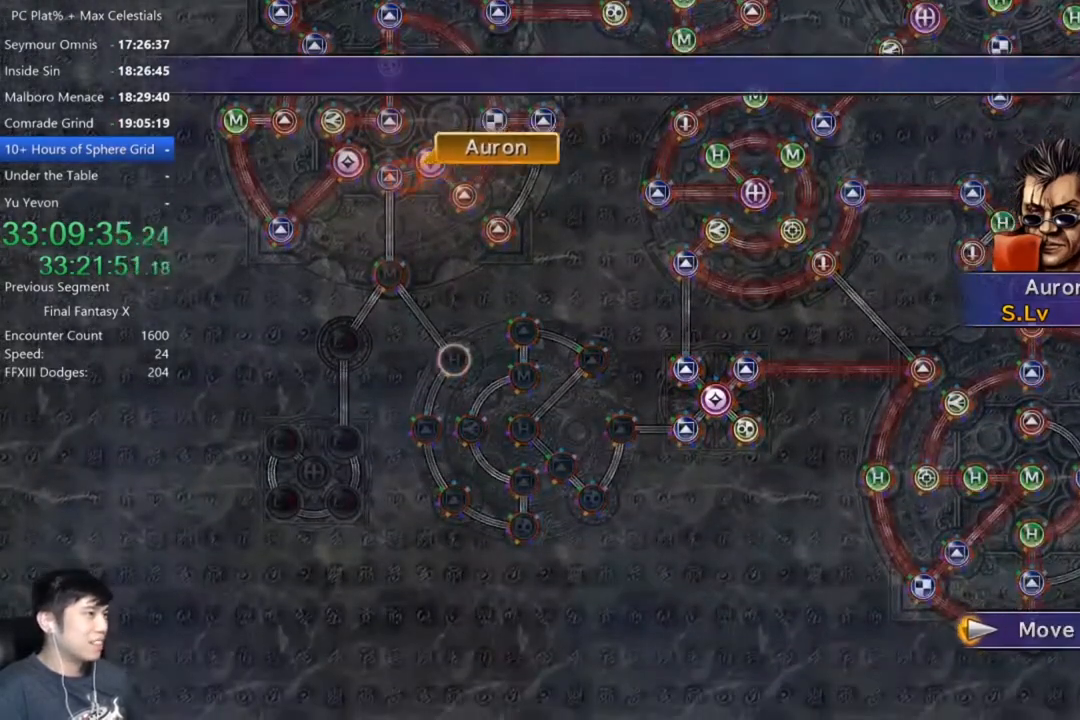
{"buttons": [], "left_stick": "center", "right_stick": "center", "events": []}
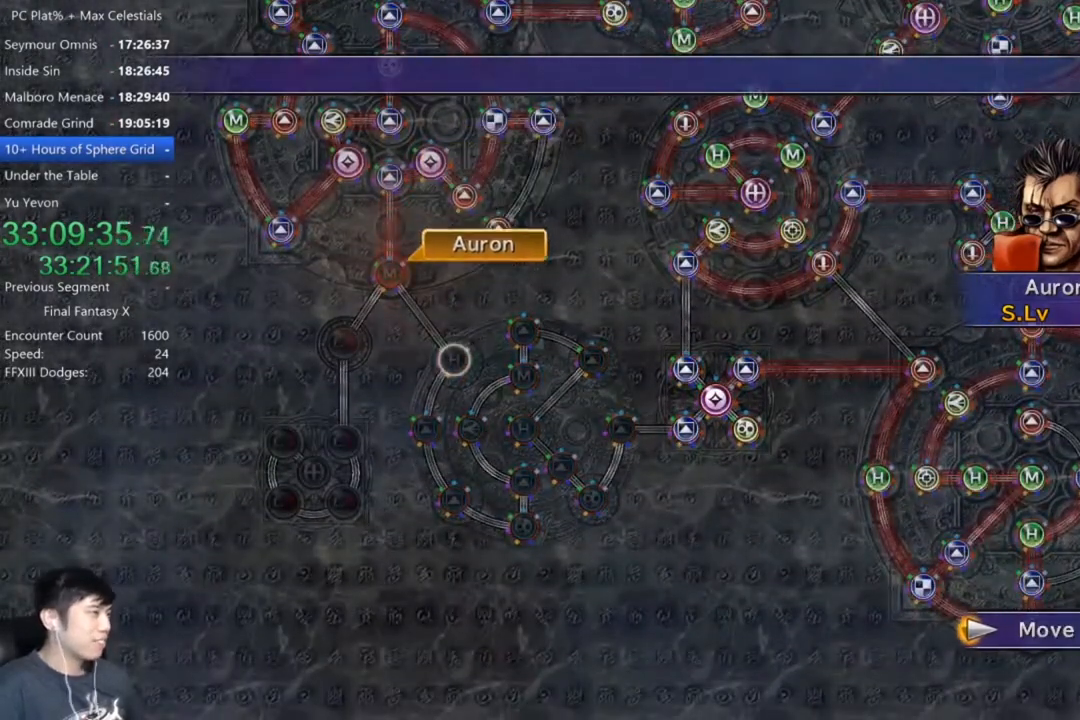
{"buttons": [], "left_stick": "center", "right_stick": "center", "events": []}
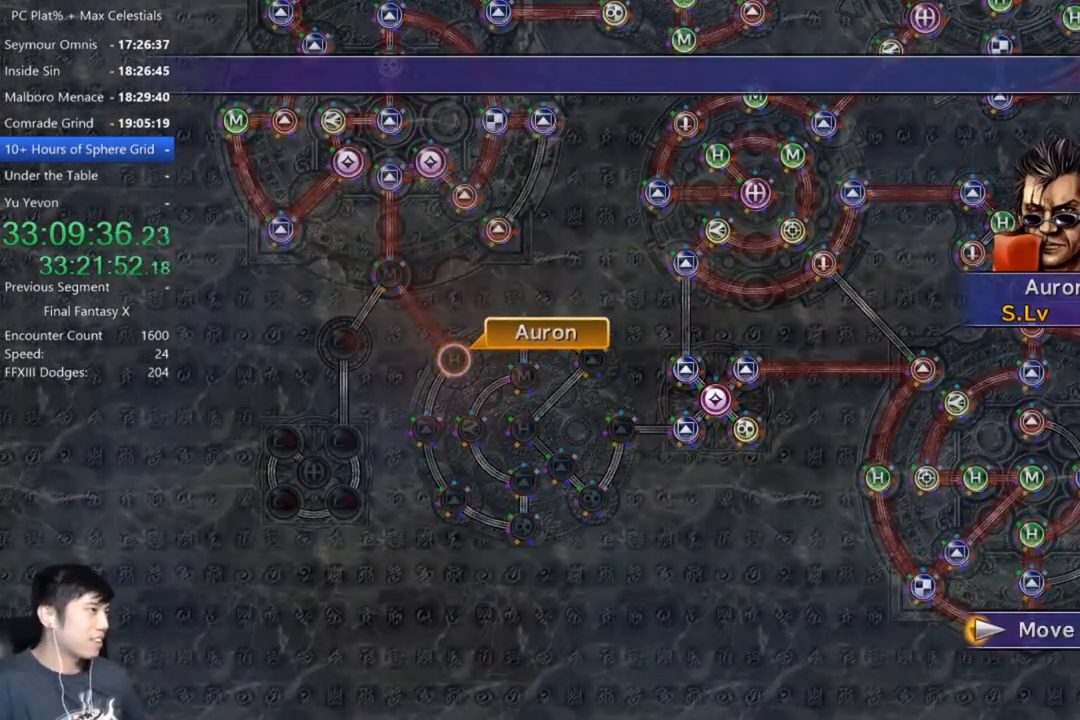
{"buttons": [], "left_stick": "center", "right_stick": "center", "events": [[100, "A", "down"], [166, "A", "up"], [233, "A", "down"], [333, "A", "up"], [367, "DPAD_DOWN", "down"], [467, "A", "down"], [467, "DPAD_DOWN", "up"], [500, "A", "up"]]}